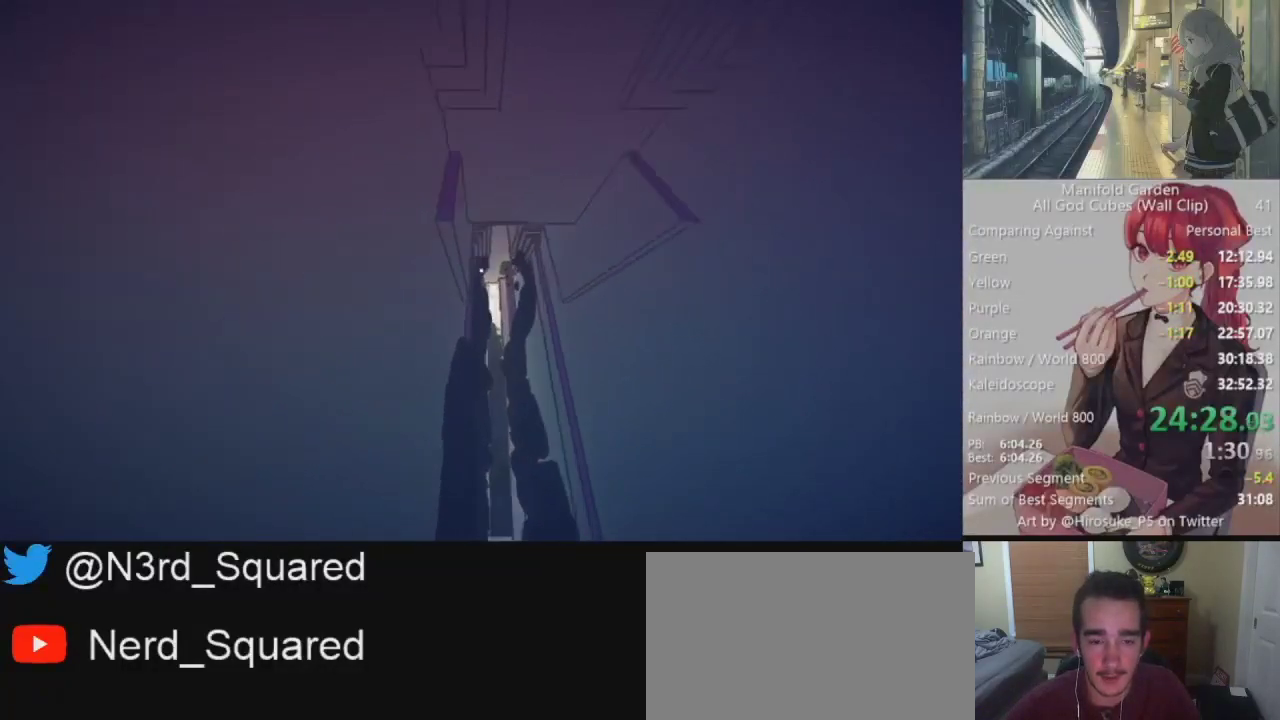
Gameplay with keyboard and mouse; each line is a JSON object with the keys and mouse buttons held at the frame after it. "events" lists presses ("down") and releases ("up") of "1", "2", "3", "4", "5", "a", "alt", "c", "caps_lock", "ctrl", "d", "e", "f", "g", "q", "r", "s", "shift", "space", "t", "tab", "v", "w", "x", "z", "mouse_left", "mouse_wheel" and "mouse_right" between this image and that frame as [ms after this image, input, new state], when the widget could be followed in between. "mouse_left", "mouse_wheel", "mouse_right" = the "left", "wheel", "right" buttons of the "mouse" list. No other keys are recorded. "wheel" means that the mouse wheel is clicked or scrolled. Not read: mouse_move.
{"keys": ["a", "shift"], "mouse": [], "events": [[417, "a", "down"]]}
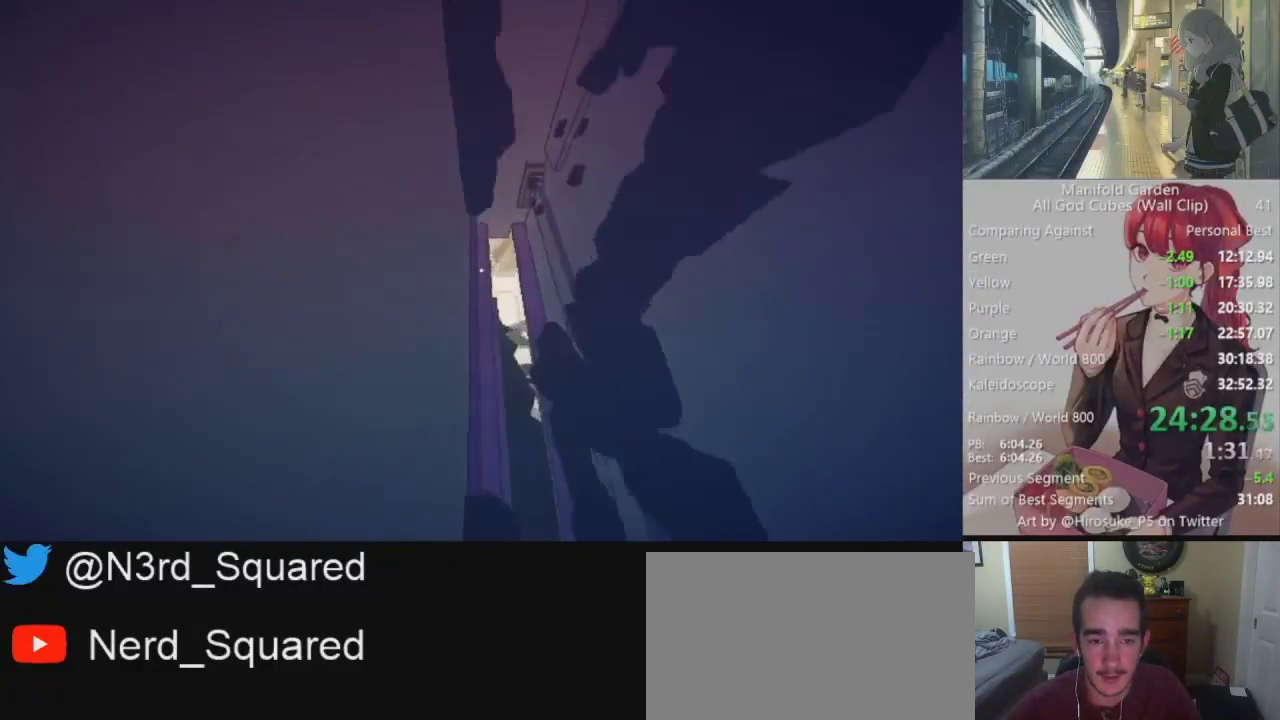
{"keys": ["shift", "w"], "mouse": [], "events": [[200, "a", "up"], [383, "w", "down"]]}
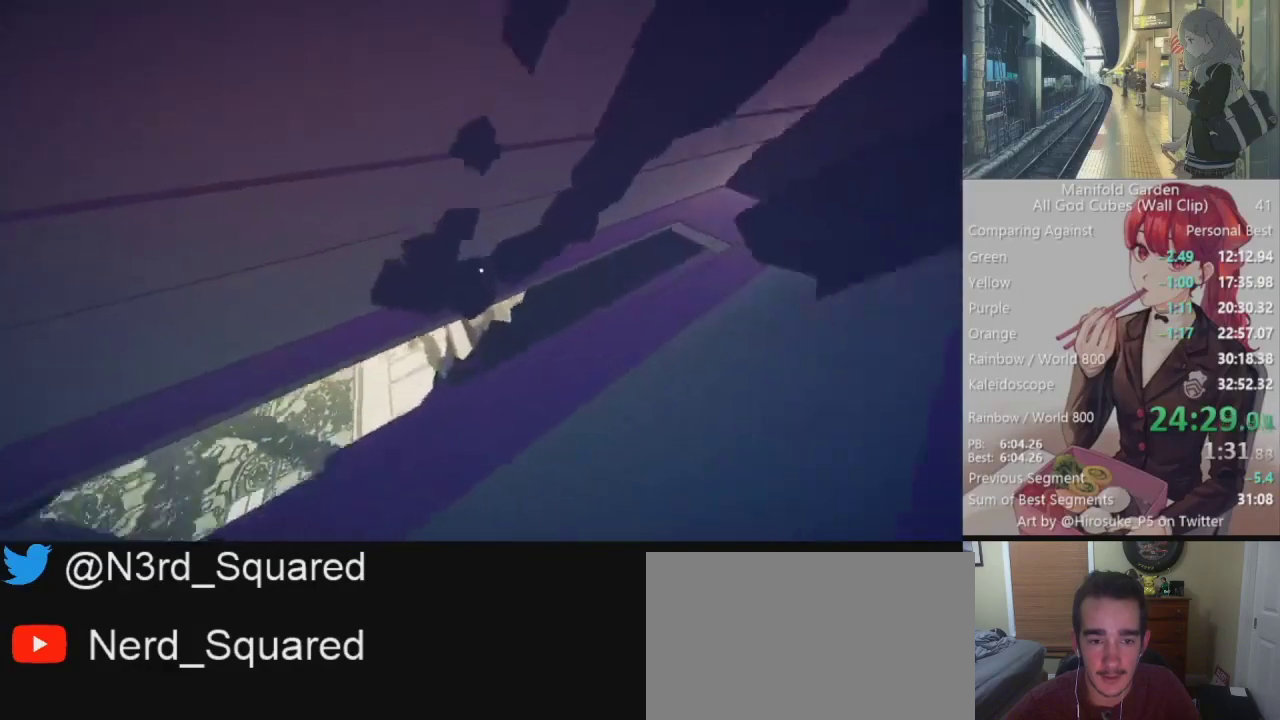
{"keys": ["shift", "w"], "mouse": [], "events": [[83, "w", "up"], [317, "w", "down"]]}
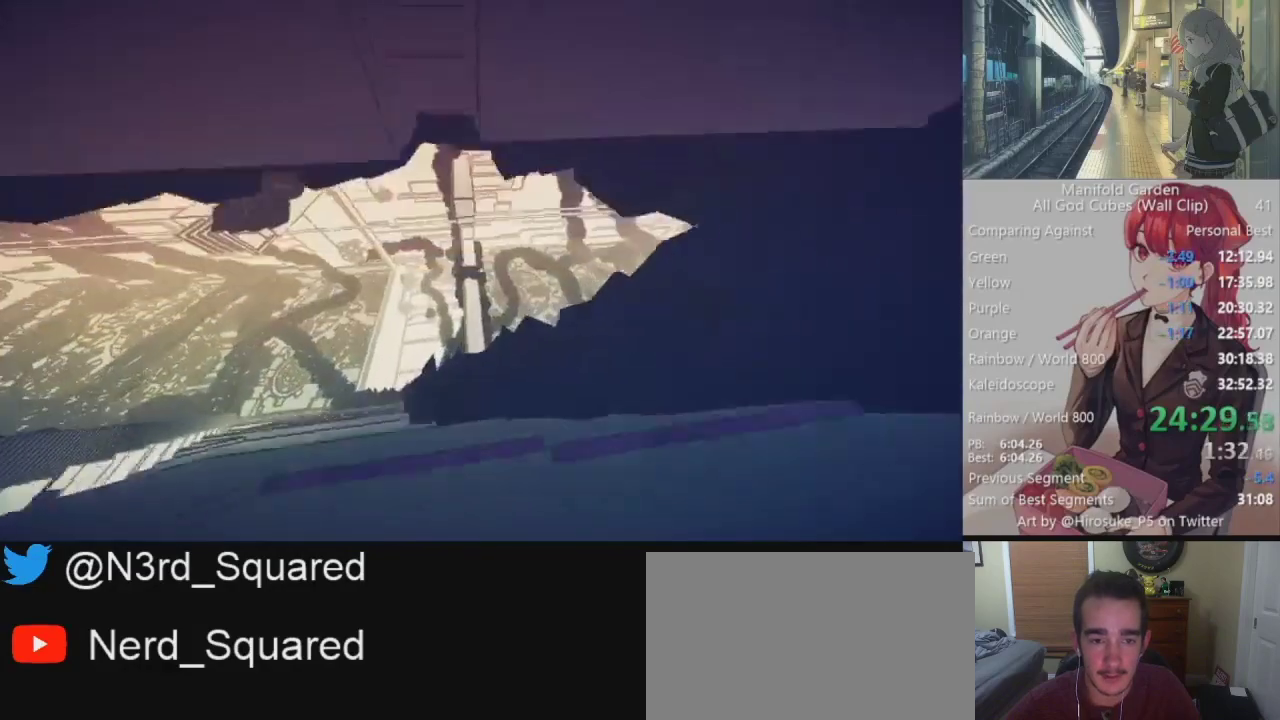
{"keys": ["shift", "w"], "mouse": [], "events": []}
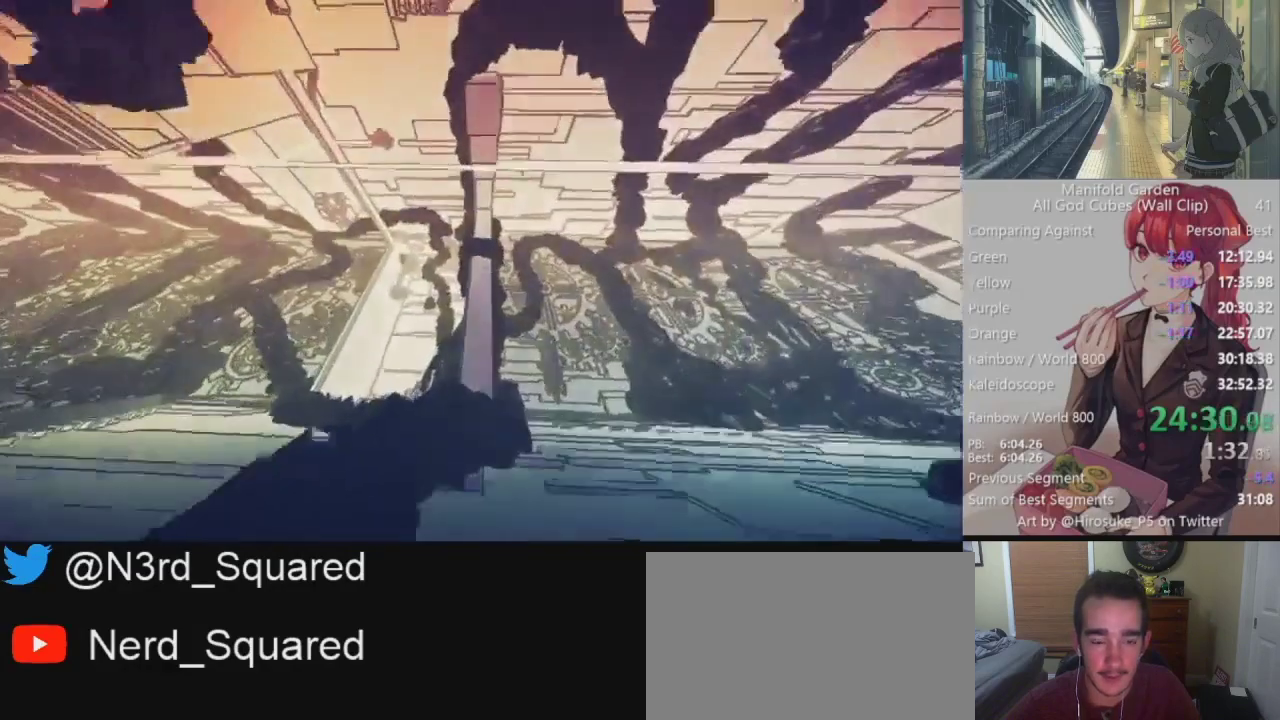
{"keys": ["shift", "w"], "mouse": [], "events": []}
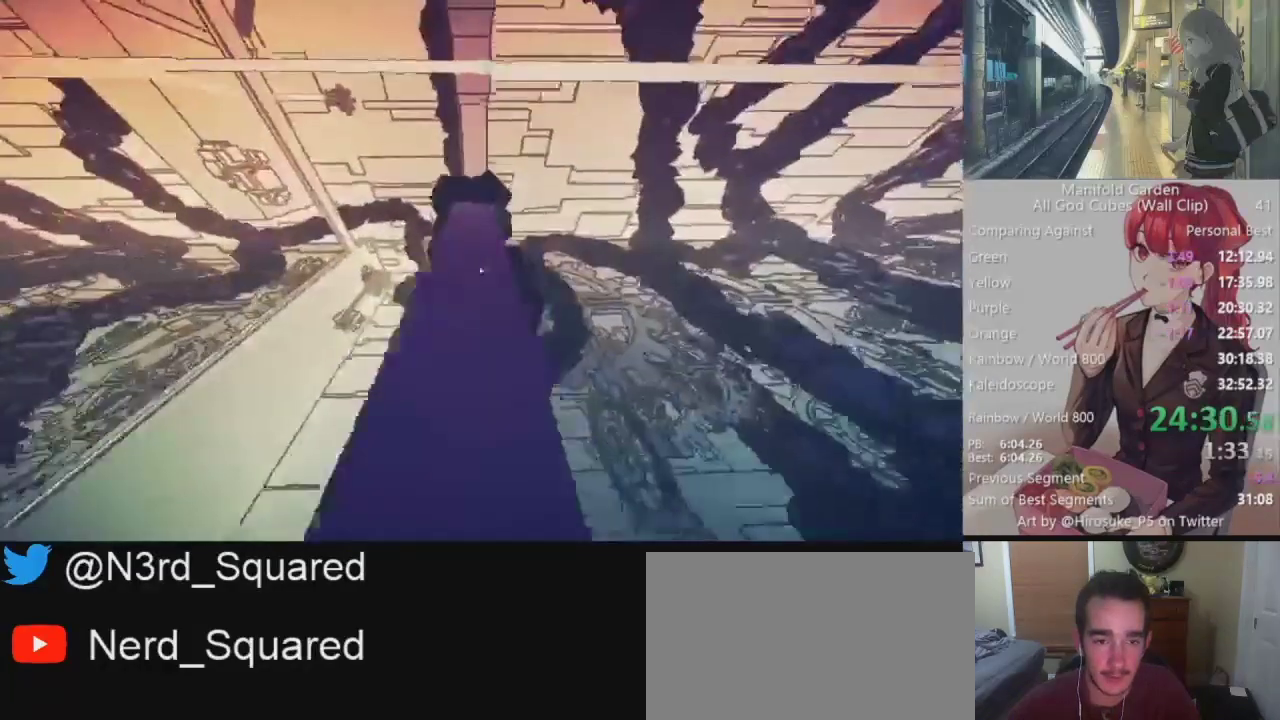
{"keys": ["shift", "w"], "mouse": [], "events": []}
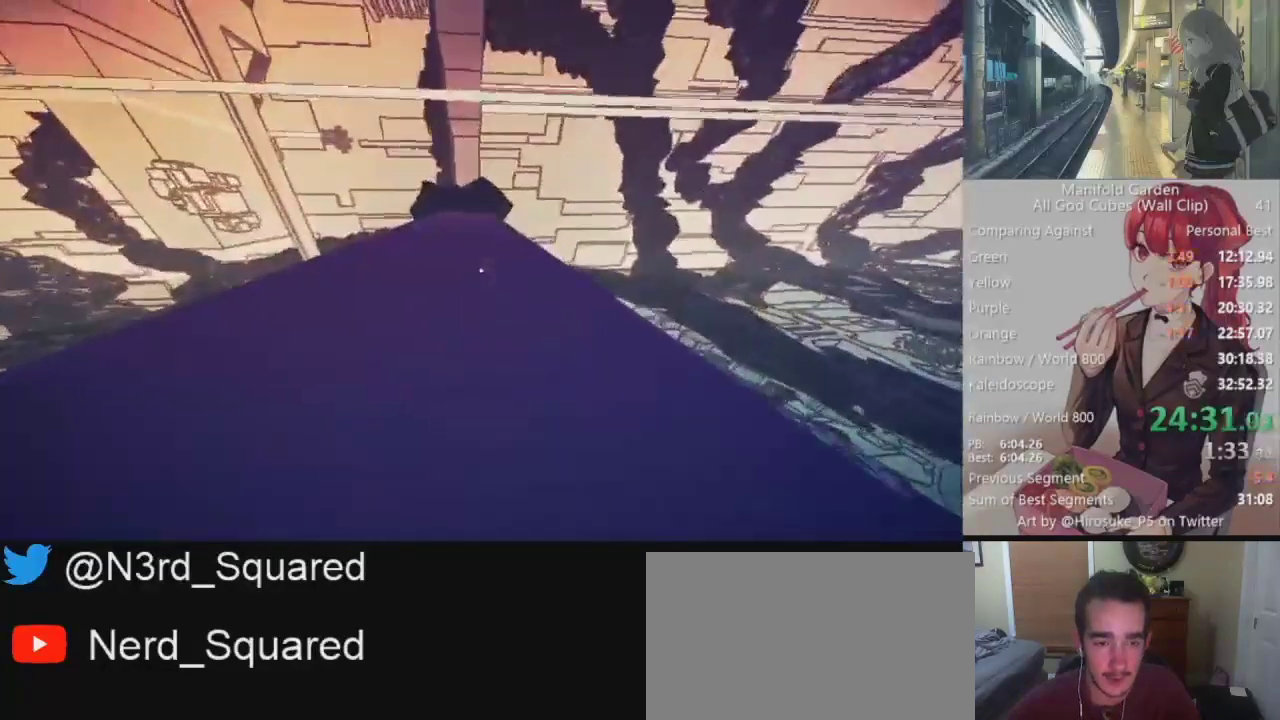
{"keys": ["shift", "w"], "mouse": [], "events": []}
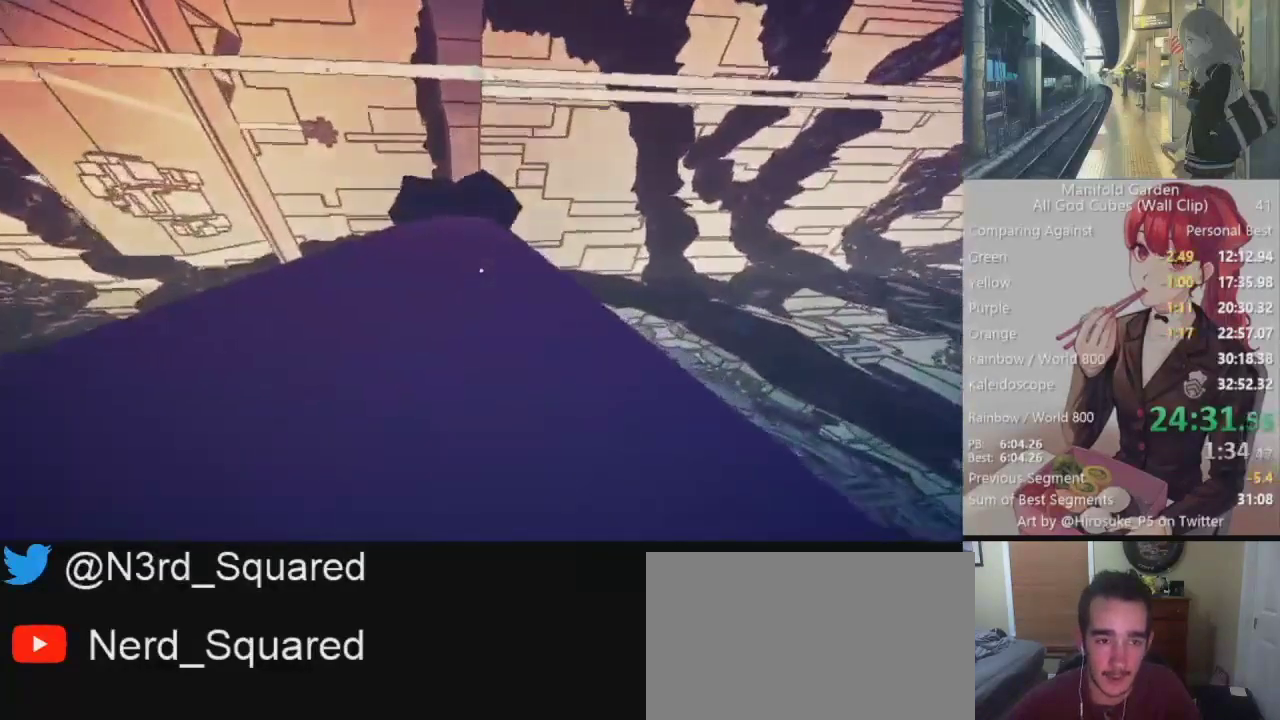
{"keys": ["shift", "w"], "mouse": [], "events": []}
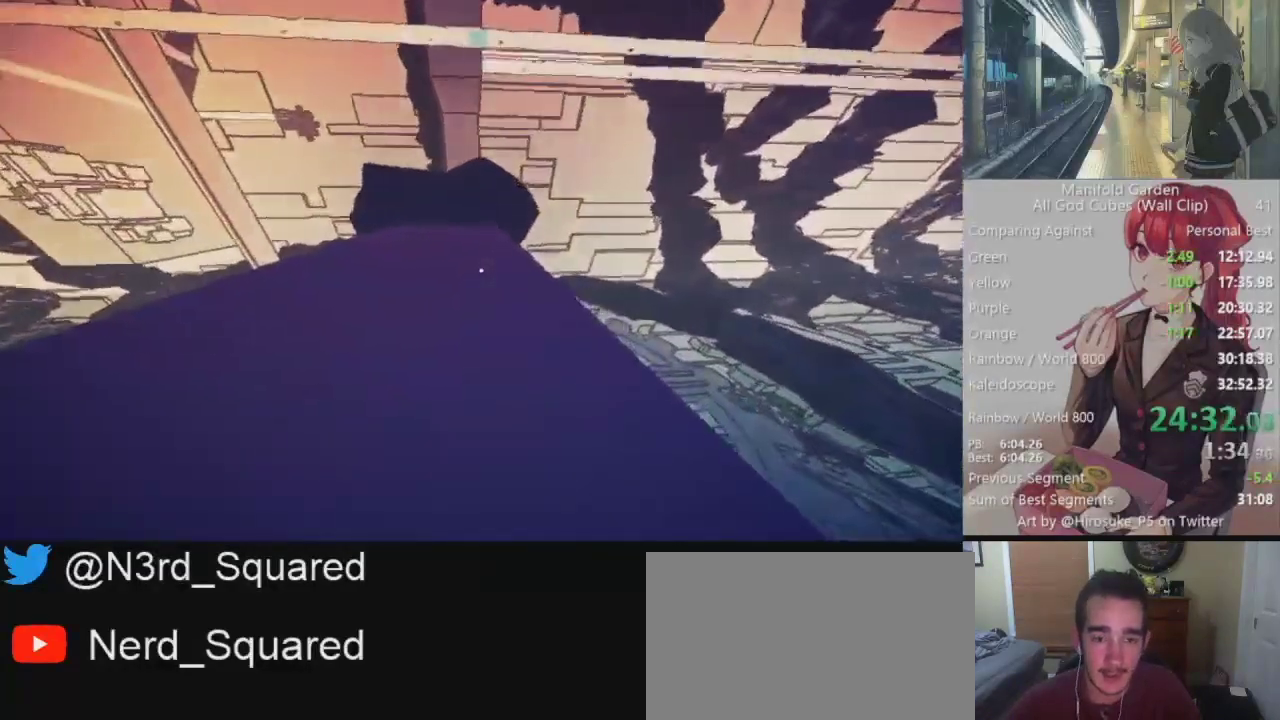
{"keys": ["shift", "w"], "mouse": [], "events": []}
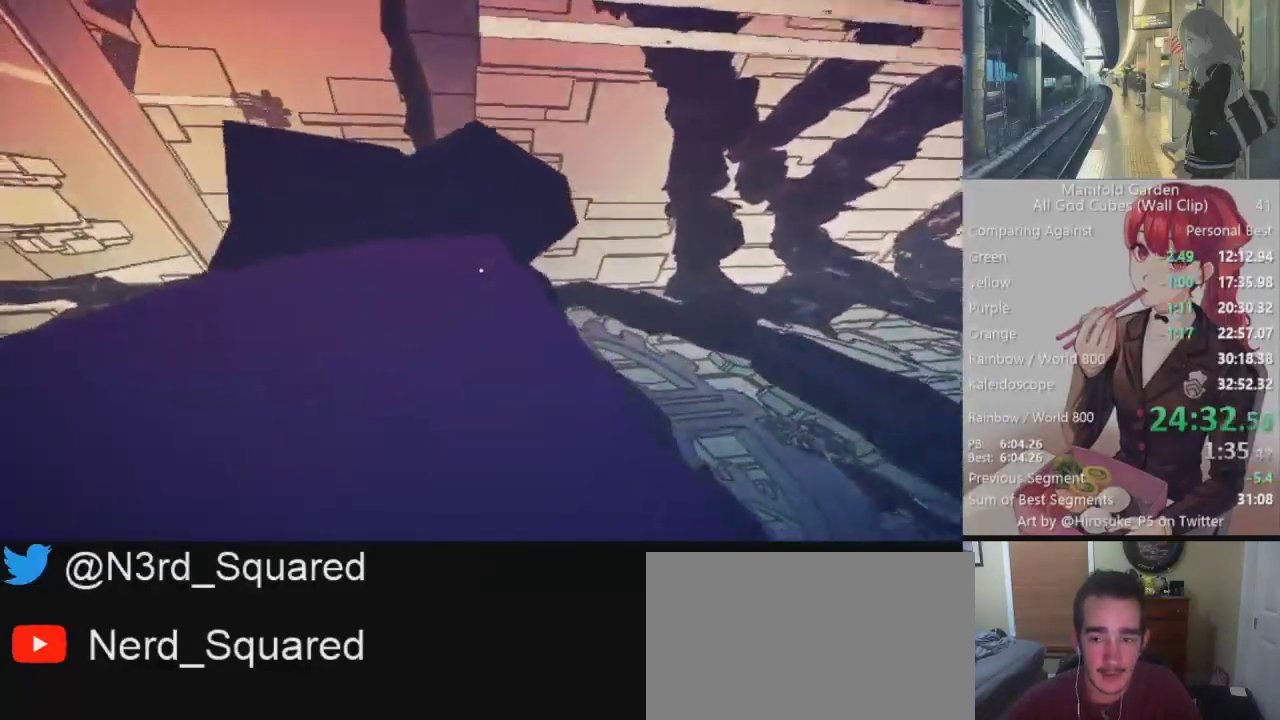
{"keys": ["shift", "w"], "mouse": ["right"], "events": [[50, "d", "down"], [417, "d", "up"], [467, "mouse_right", "down"]]}
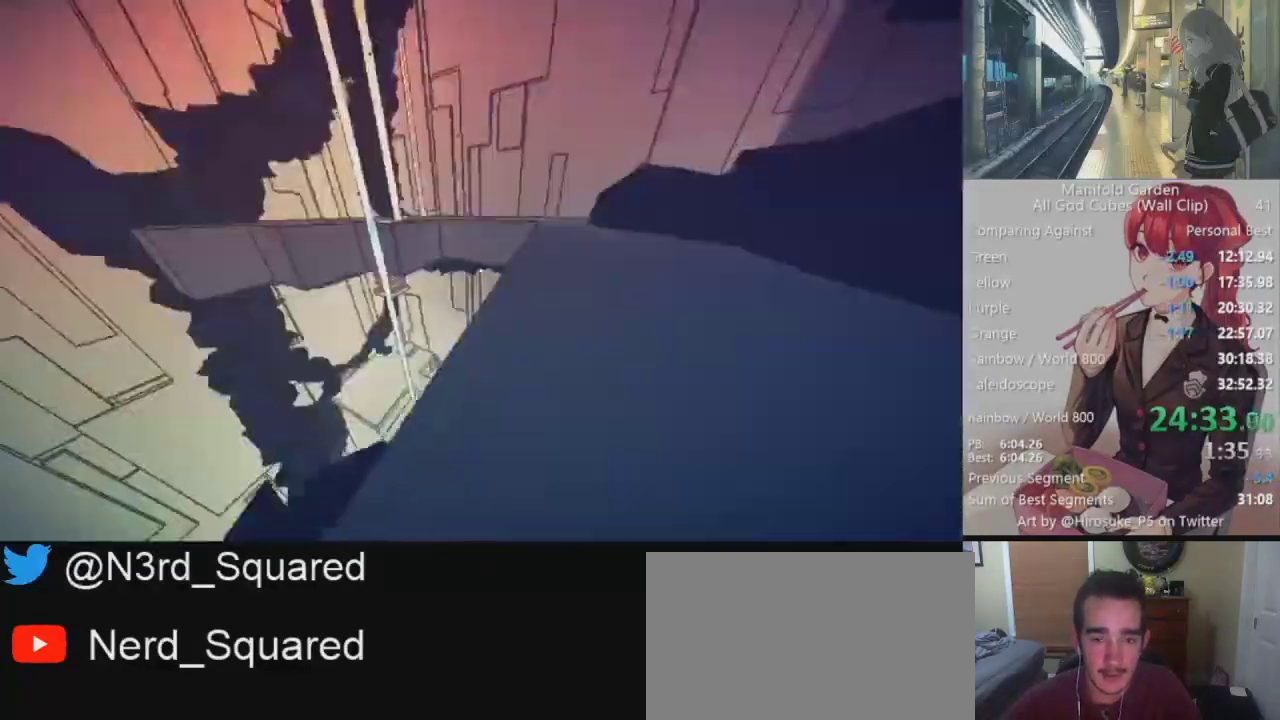
{"keys": ["shift", "w"], "mouse": [], "events": [[67, "mouse_right", "up"]]}
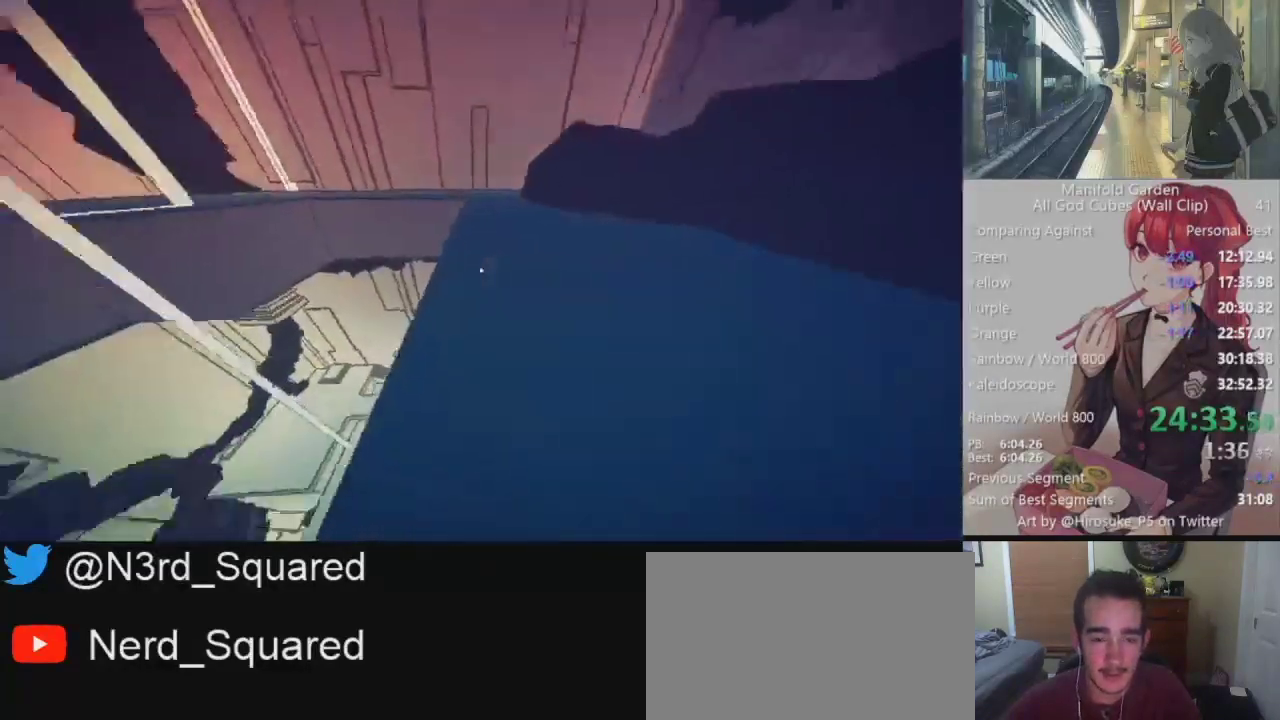
{"keys": ["shift", "w"], "mouse": [], "events": []}
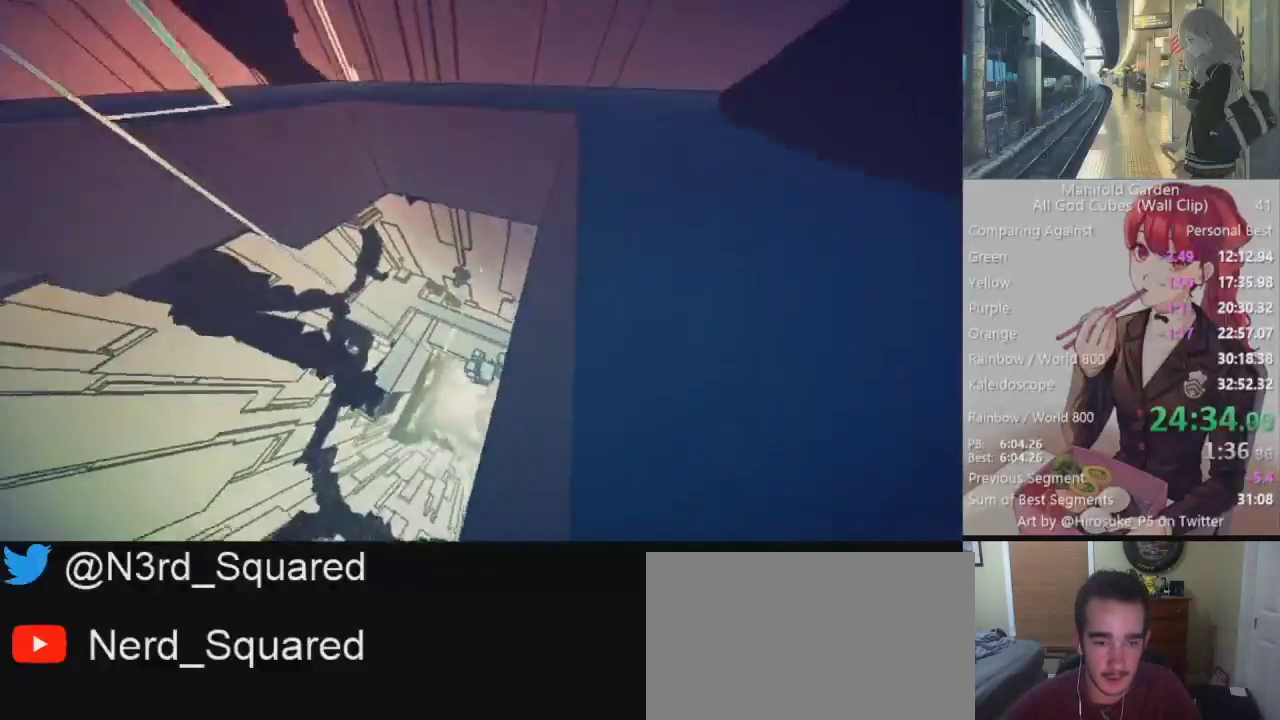
{"keys": ["shift", "w"], "mouse": [], "events": []}
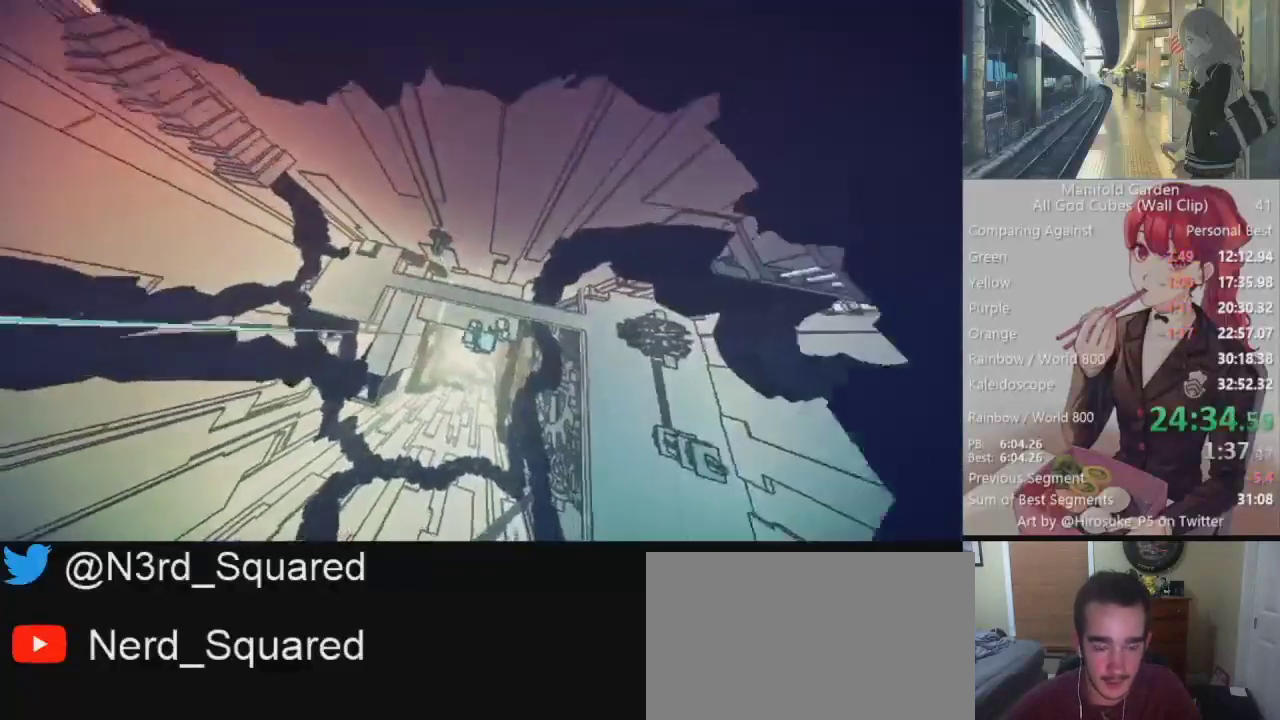
{"keys": ["shift"], "mouse": [], "events": [[350, "w", "up"]]}
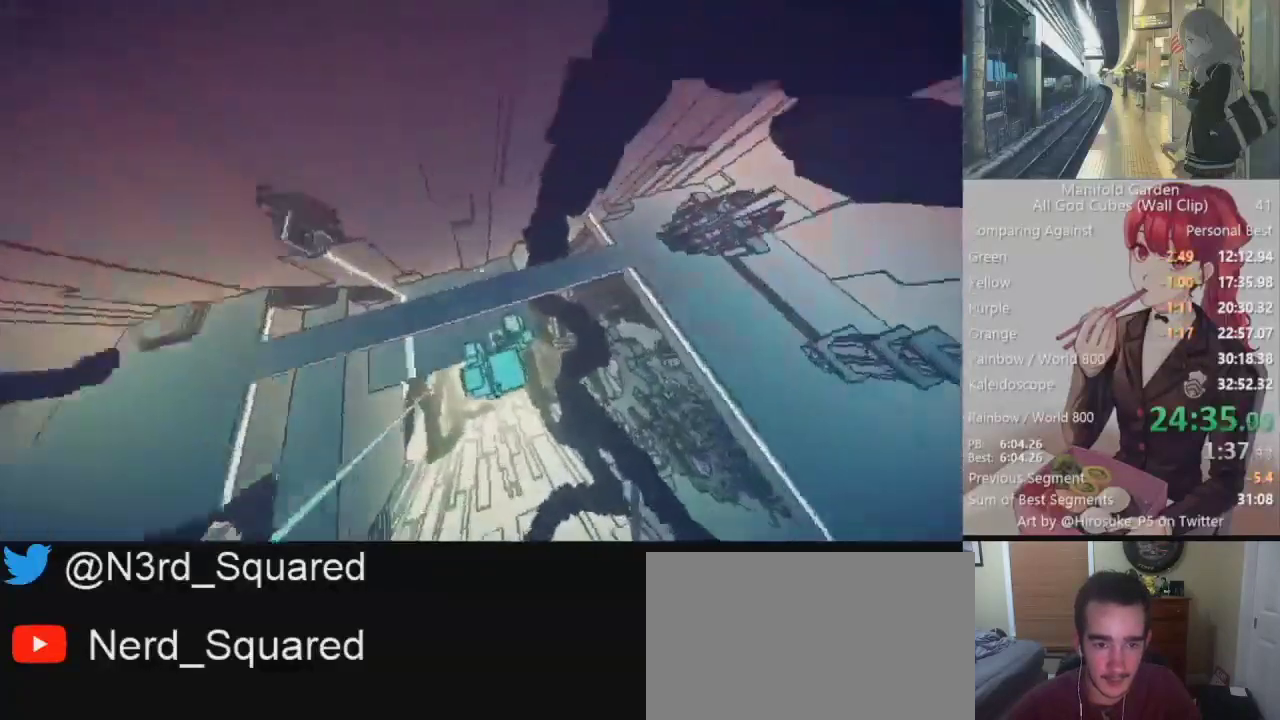
{"keys": ["shift", "w"], "mouse": [], "events": [[450, "w", "down"]]}
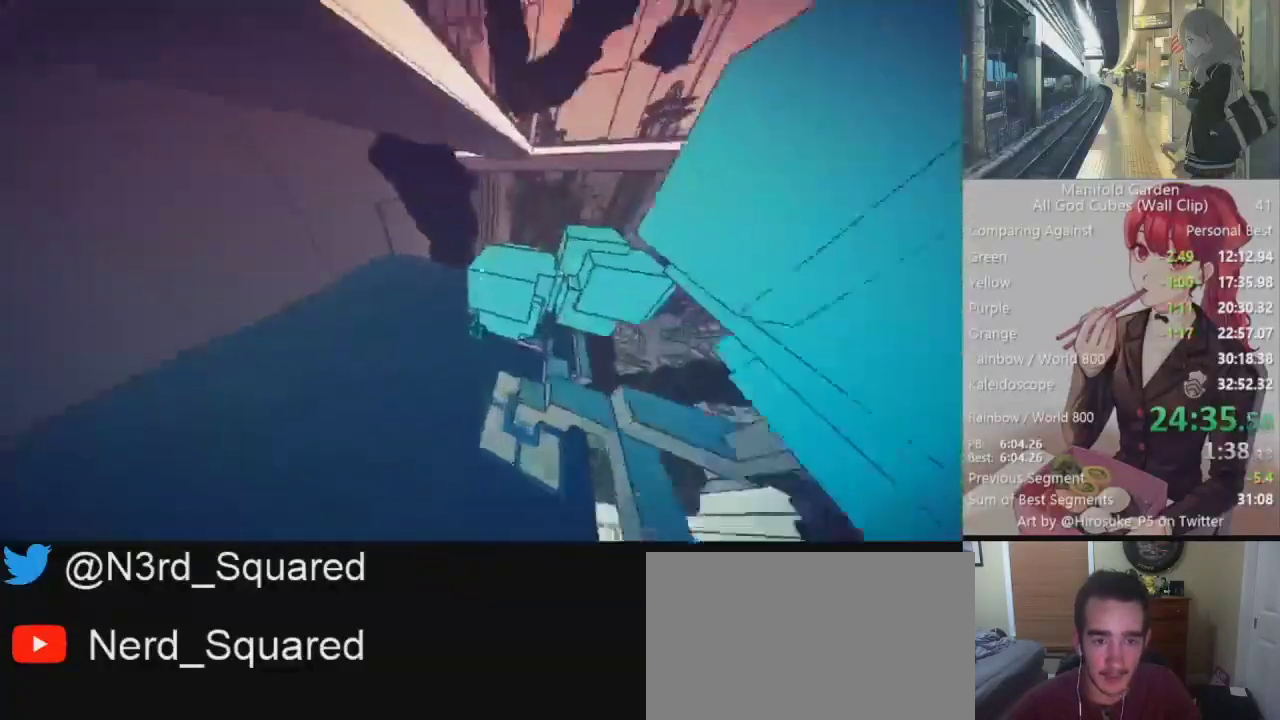
{"keys": ["shift"], "mouse": [], "events": [[133, "w", "up"]]}
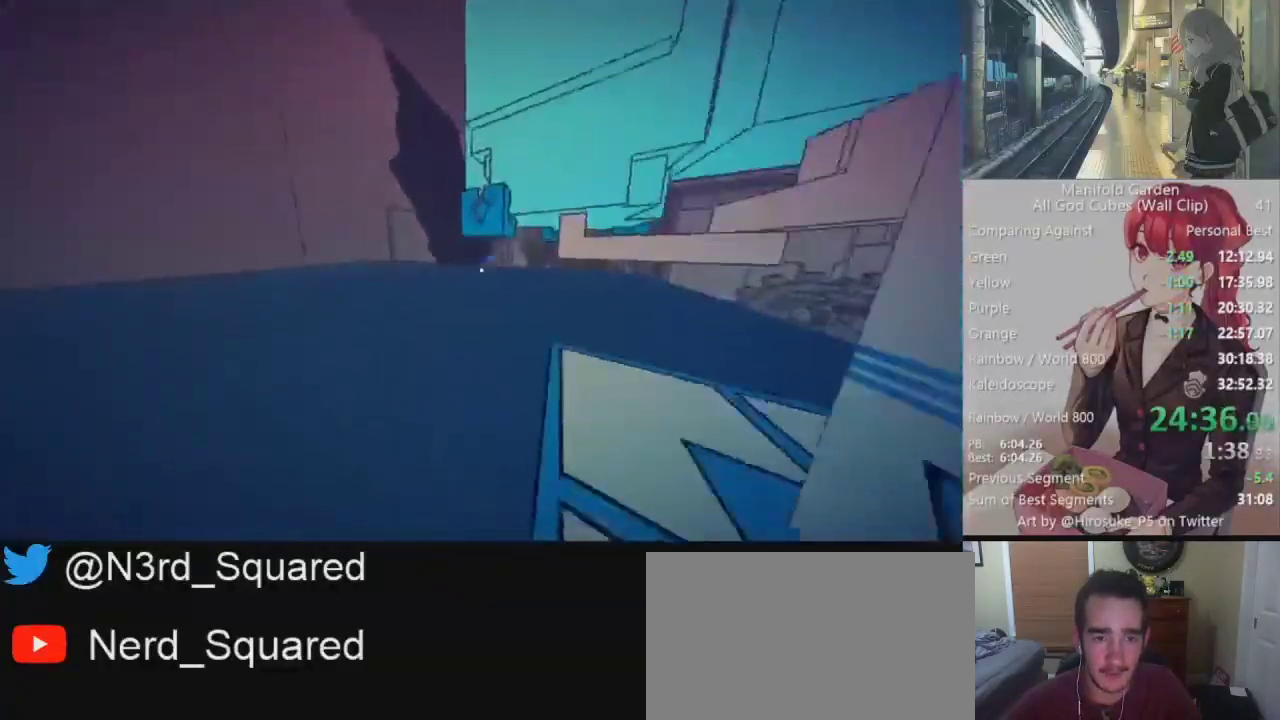
{"keys": ["d", "w"], "mouse": [], "events": [[67, "w", "down"], [200, "w", "up"], [350, "mouse_left", "down"], [383, "mouse_left", "up"], [433, "d", "down"], [433, "w", "down"], [483, "shift", "up"]]}
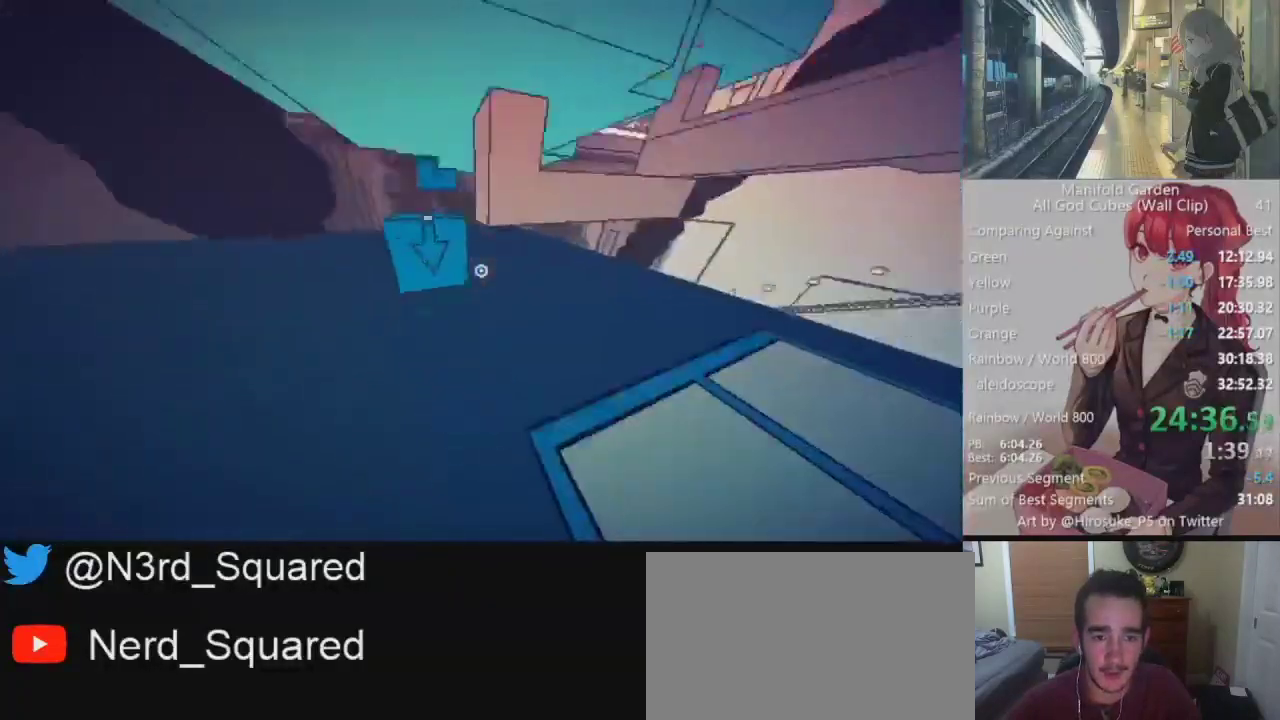
{"keys": ["d", "shift"], "mouse": [], "events": [[367, "shift", "down"], [450, "w", "up"]]}
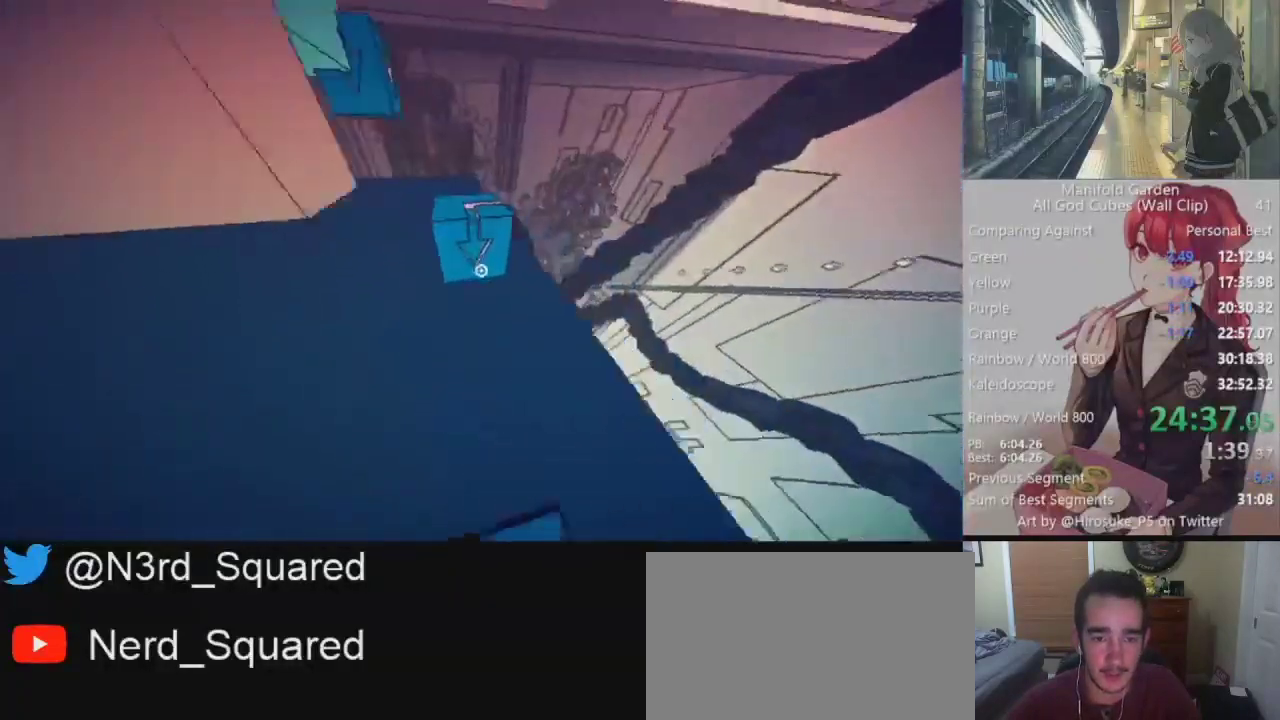
{"keys": ["shift"], "mouse": [], "events": [[333, "d", "up"]]}
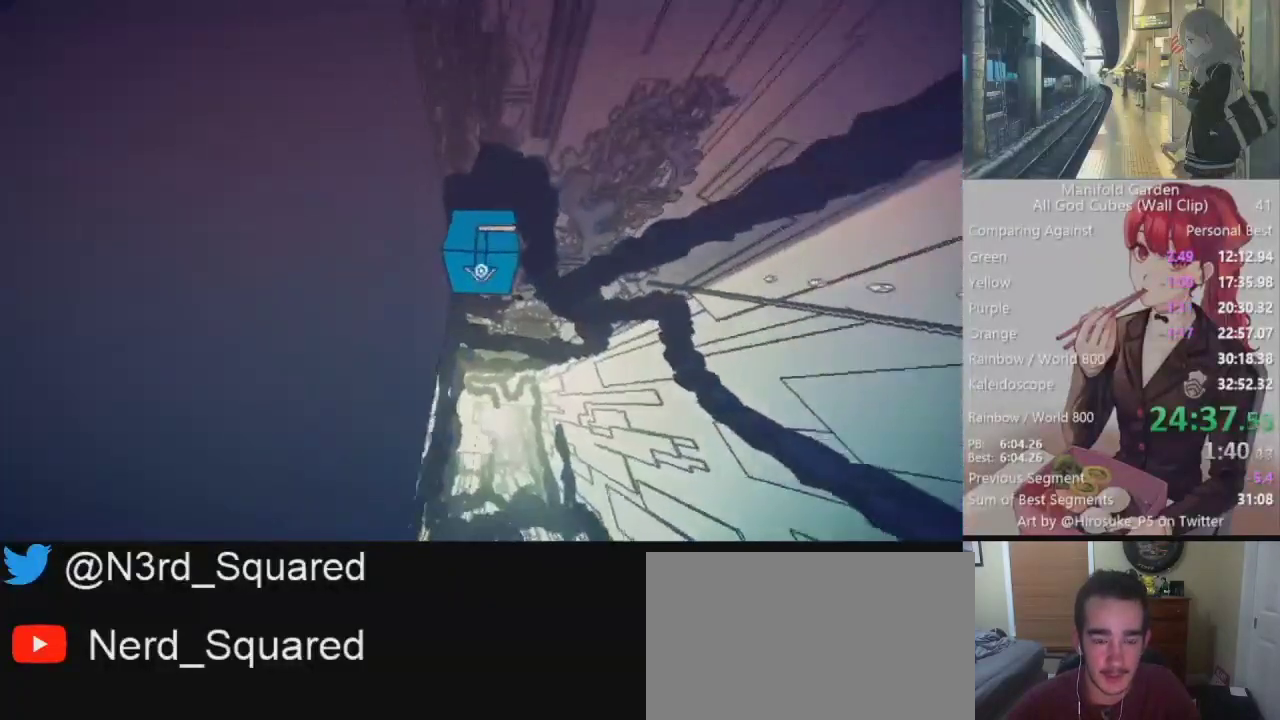
{"keys": ["a", "s", "shift"], "mouse": [], "events": [[300, "a", "down"], [433, "s", "down"]]}
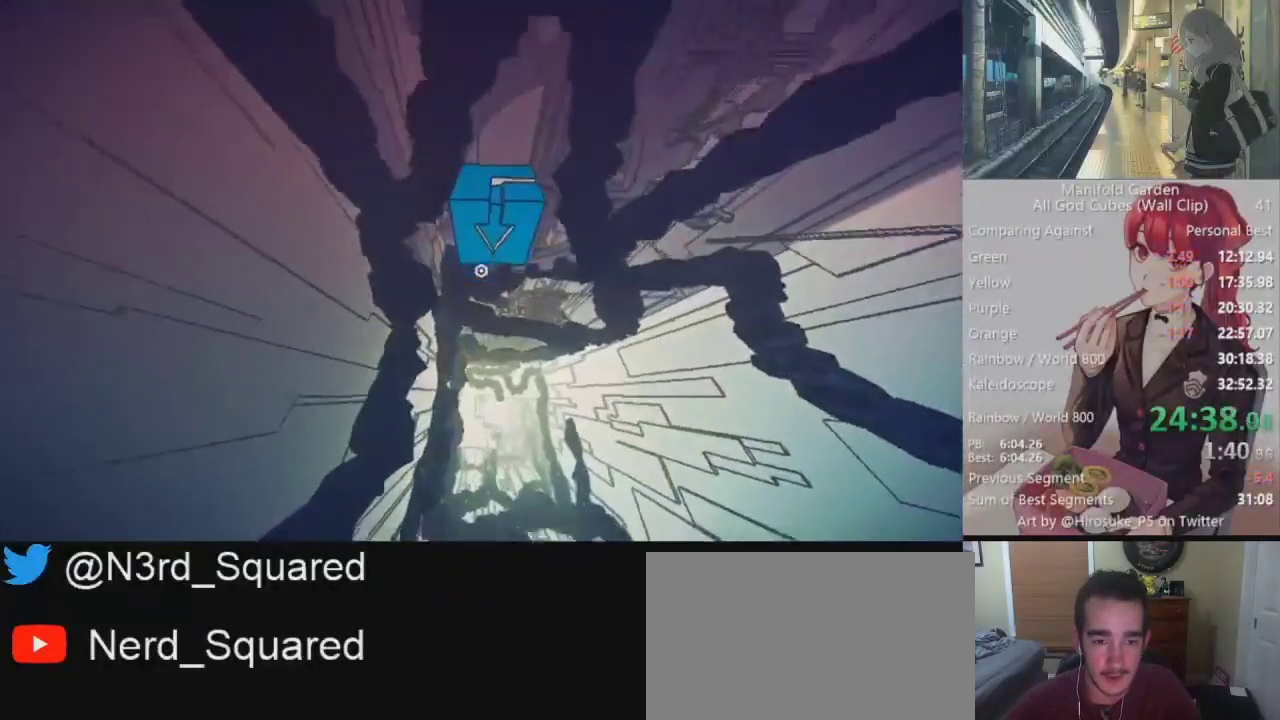
{"keys": ["shift"], "mouse": [], "events": [[83, "a", "up"], [83, "s", "up"]]}
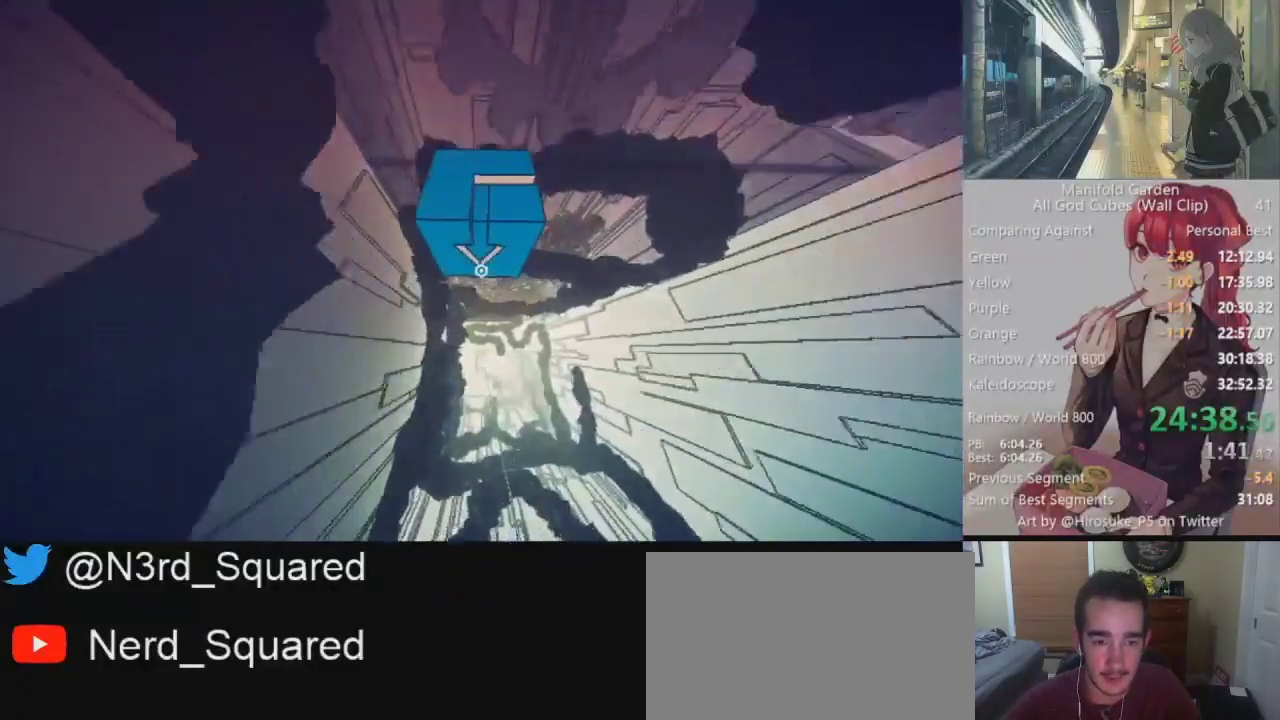
{"keys": ["shift"], "mouse": [], "events": [[283, "a", "down"], [283, "s", "down"], [367, "a", "up"], [417, "s", "up"]]}
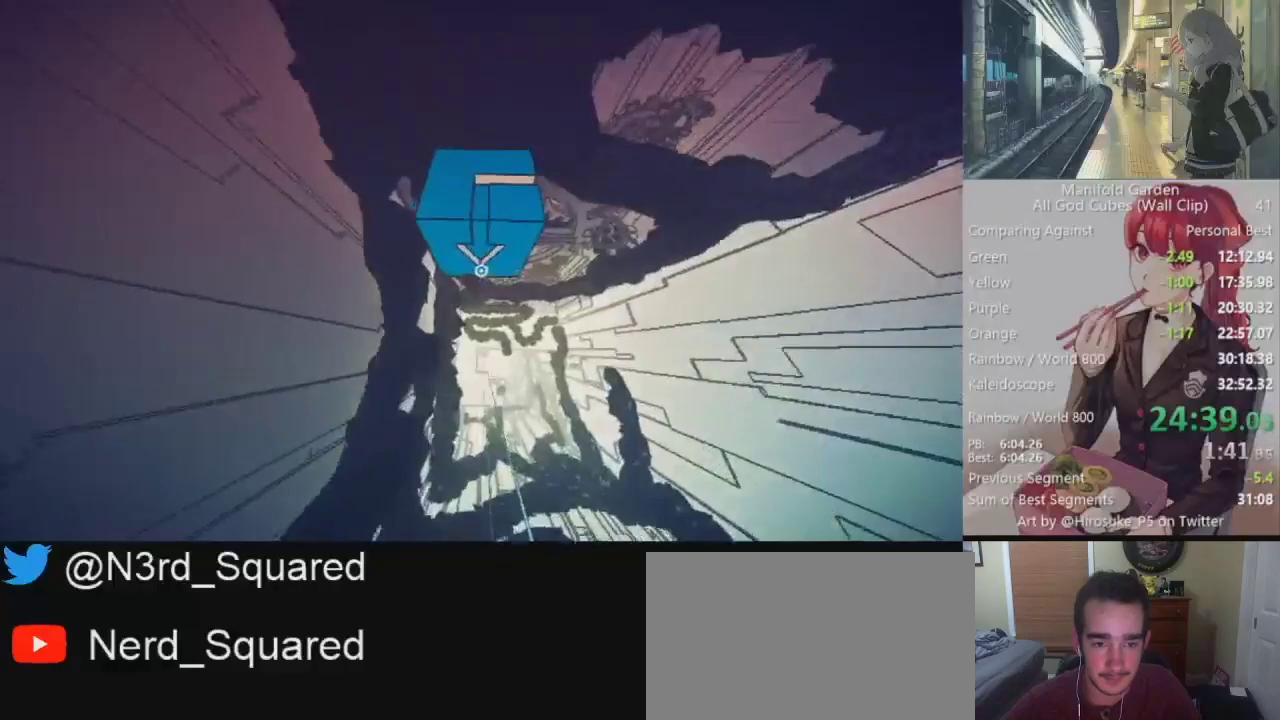
{"keys": ["shift"], "mouse": [], "events": [[67, "a", "down"], [67, "s", "down"], [200, "a", "up"], [200, "s", "up"], [350, "s", "down"], [383, "a", "down"], [433, "a", "up"], [483, "s", "up"]]}
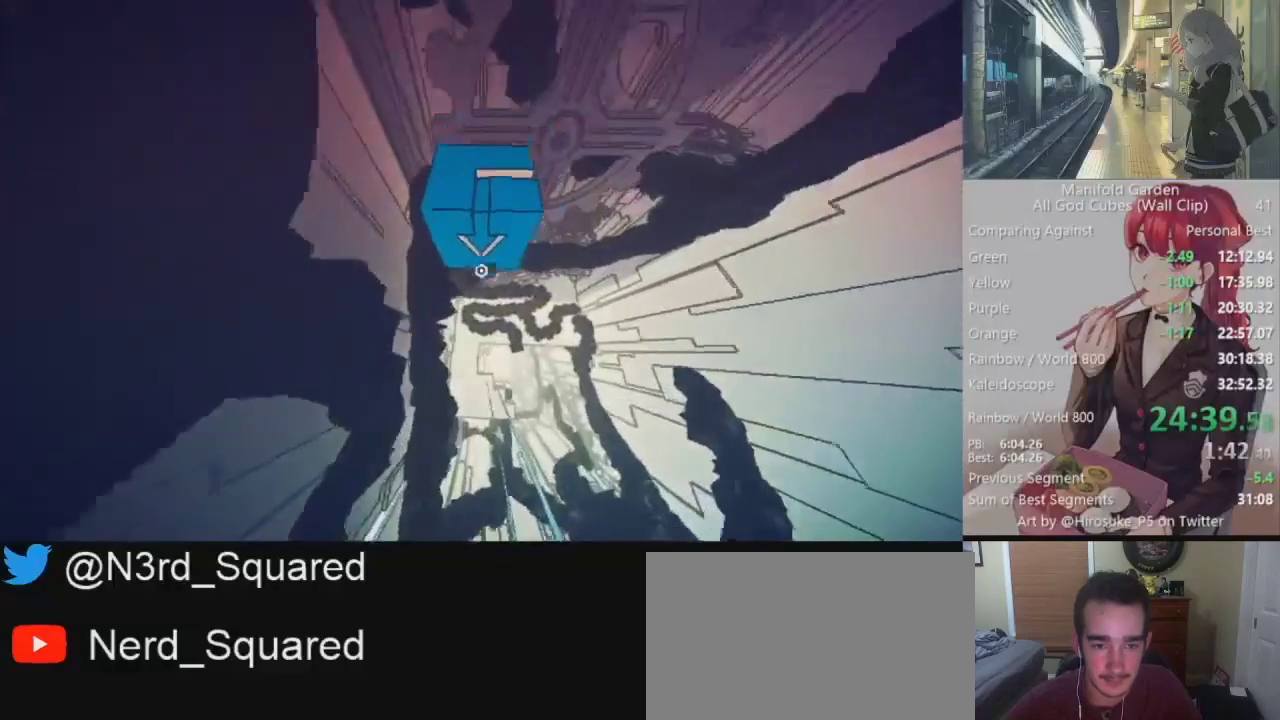
{"keys": ["shift"], "mouse": [], "events": []}
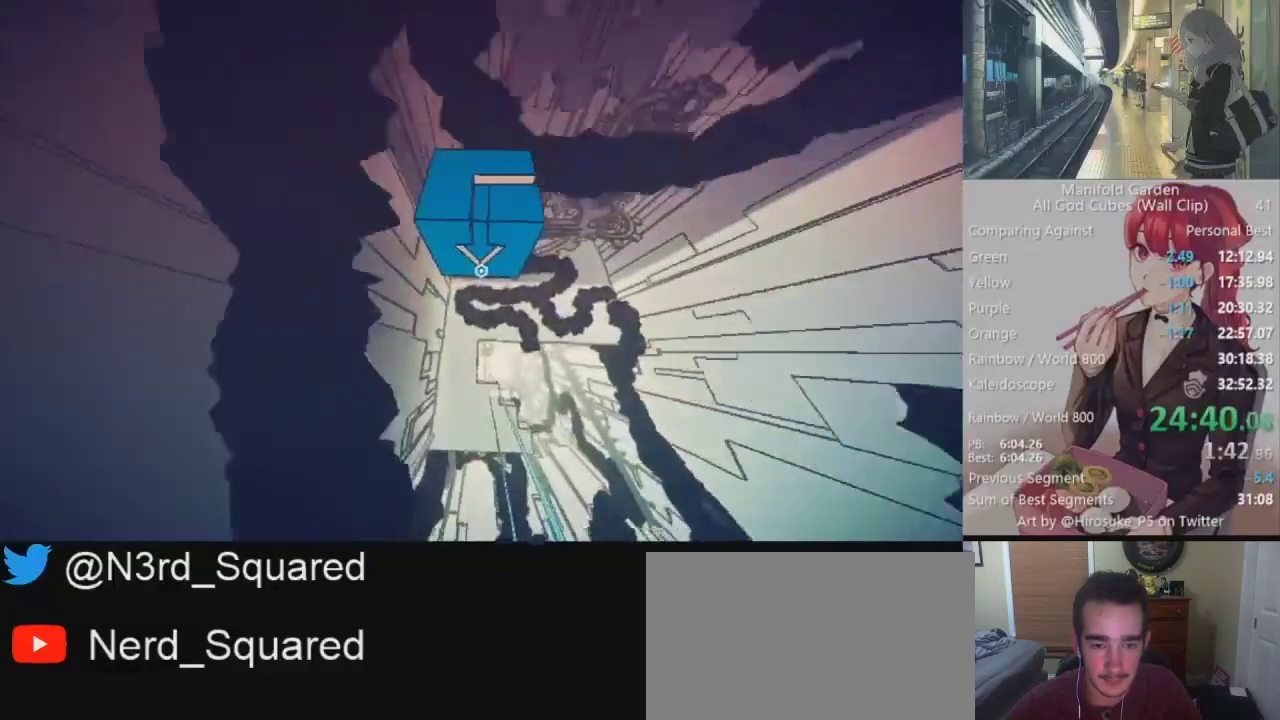
{"keys": ["shift"], "mouse": [], "events": []}
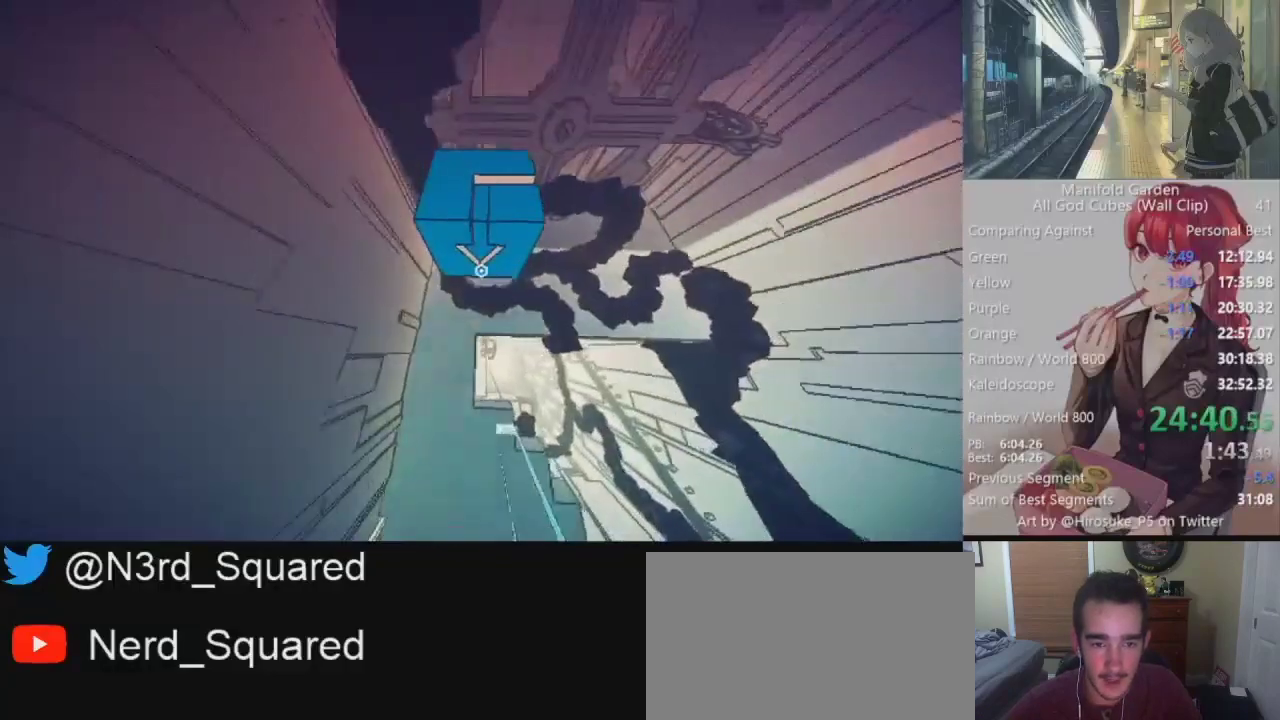
{"keys": ["shift"], "mouse": [], "events": []}
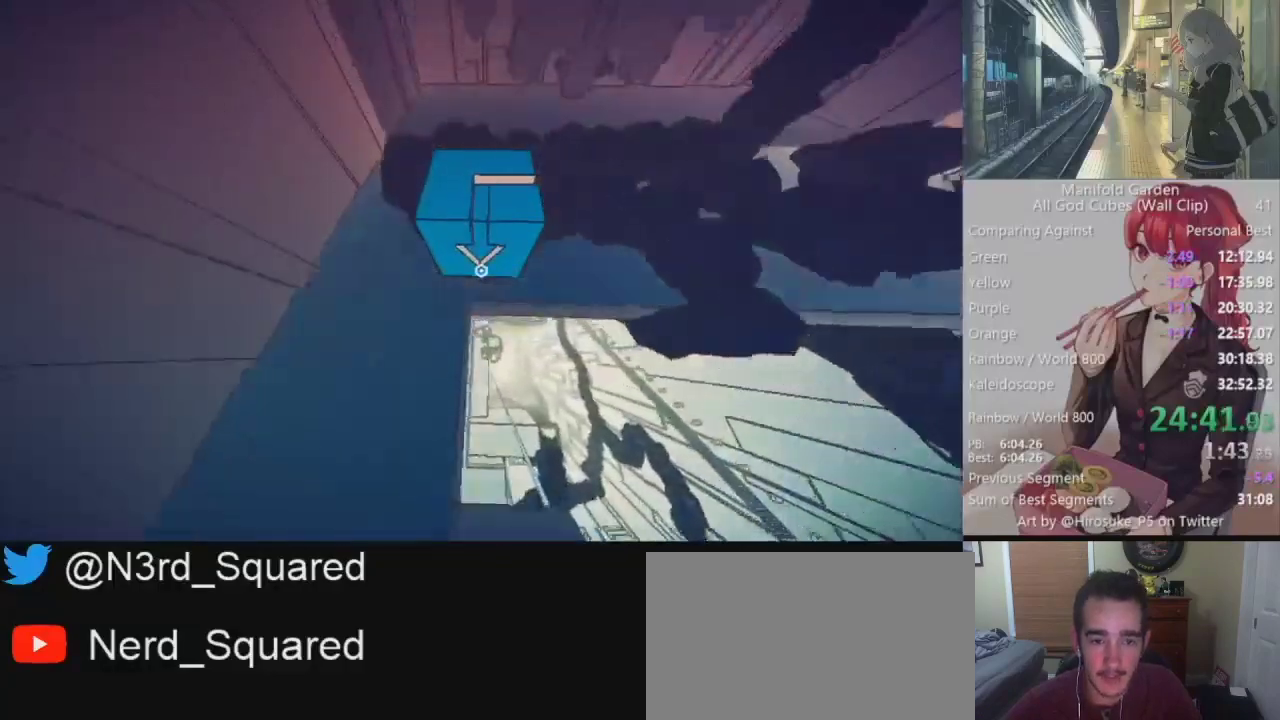
{"keys": ["a", "shift", "w"], "mouse": [], "events": [[167, "a", "down"], [167, "w", "down"]]}
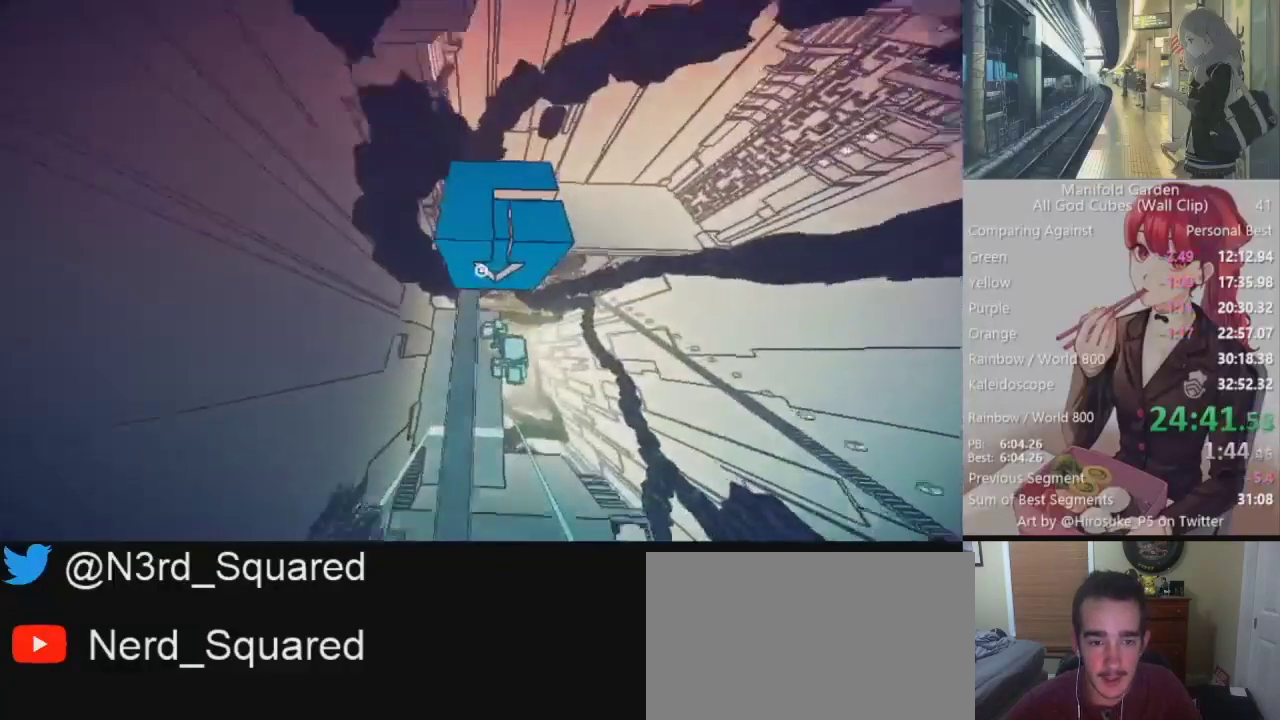
{"keys": ["shift", "w"], "mouse": [], "events": [[333, "a", "up"]]}
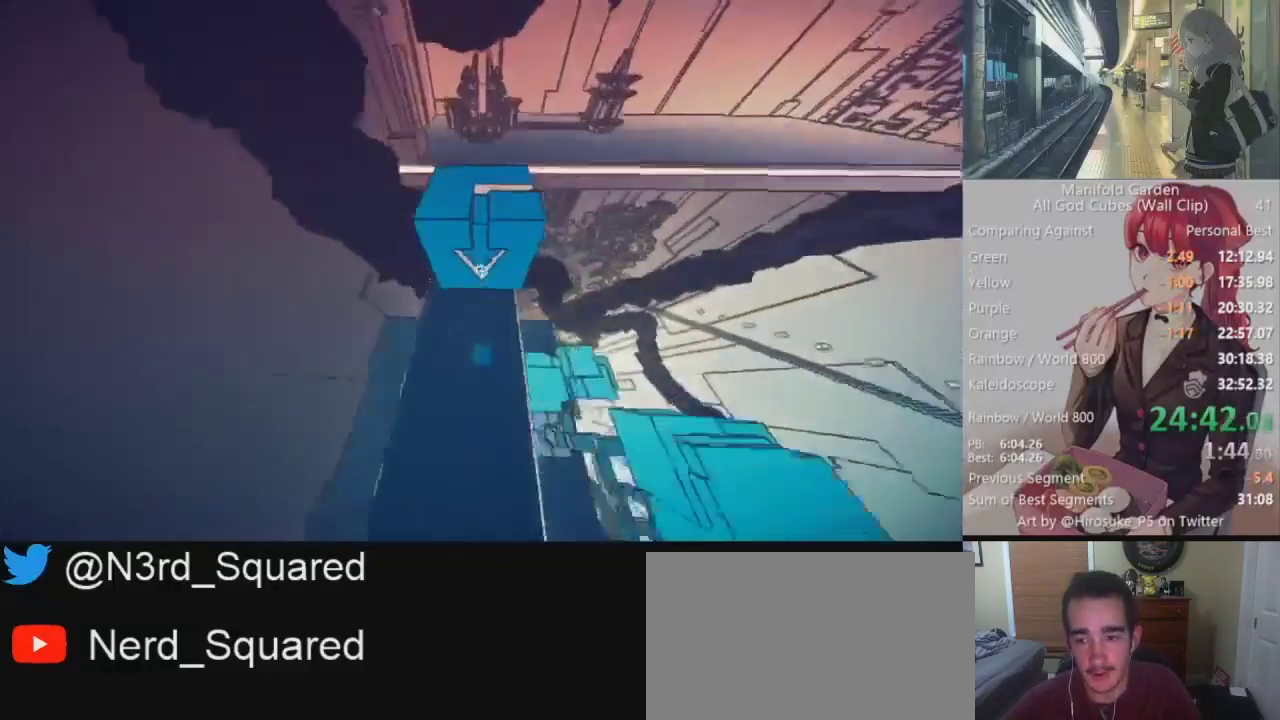
{"keys": ["shift", "w"], "mouse": [], "events": []}